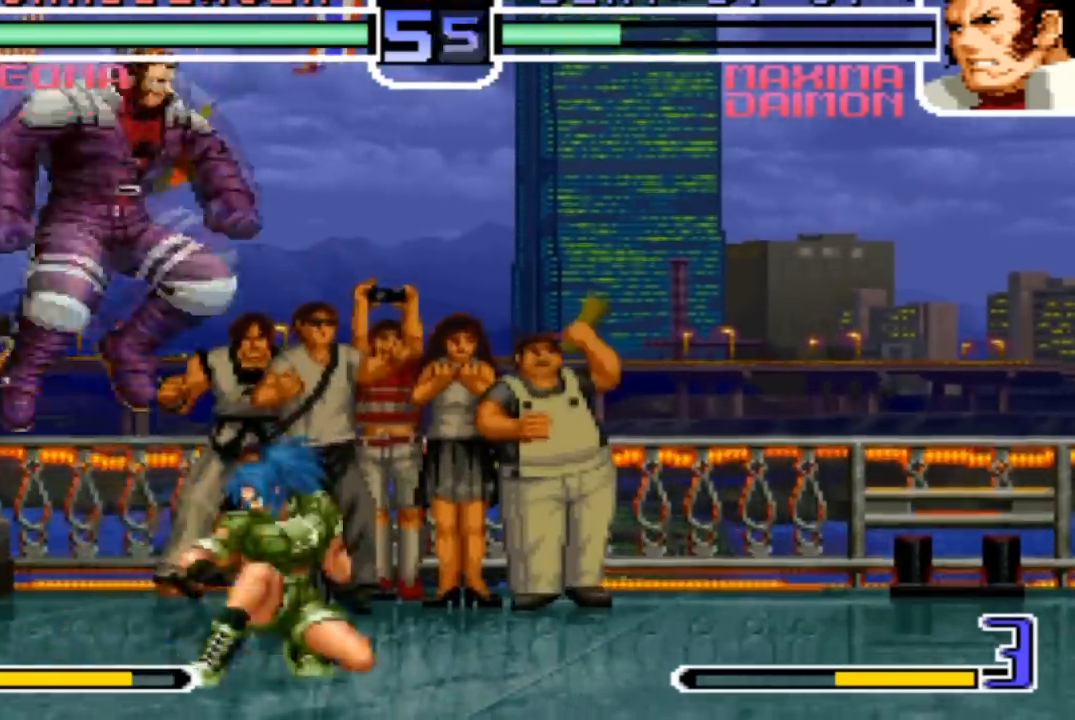
Gameplay with a controller (arcade stick); each line is a JSON object with the inputs held at the frame after it. "events" lists button and stick changes between this image and that frame as [ms after this image, input, new state], when the widget could be followed in between. Not read: L3 R3.
{"buttons": [], "left_stick": "down-right", "events": [[67, "R1", "up"], [201, "left_stick", "down-right"], [301, "SQUARE", "down"], [334, "SQUARE", "up"], [434, "R1", "down"], [501, "R1", "up"]]}
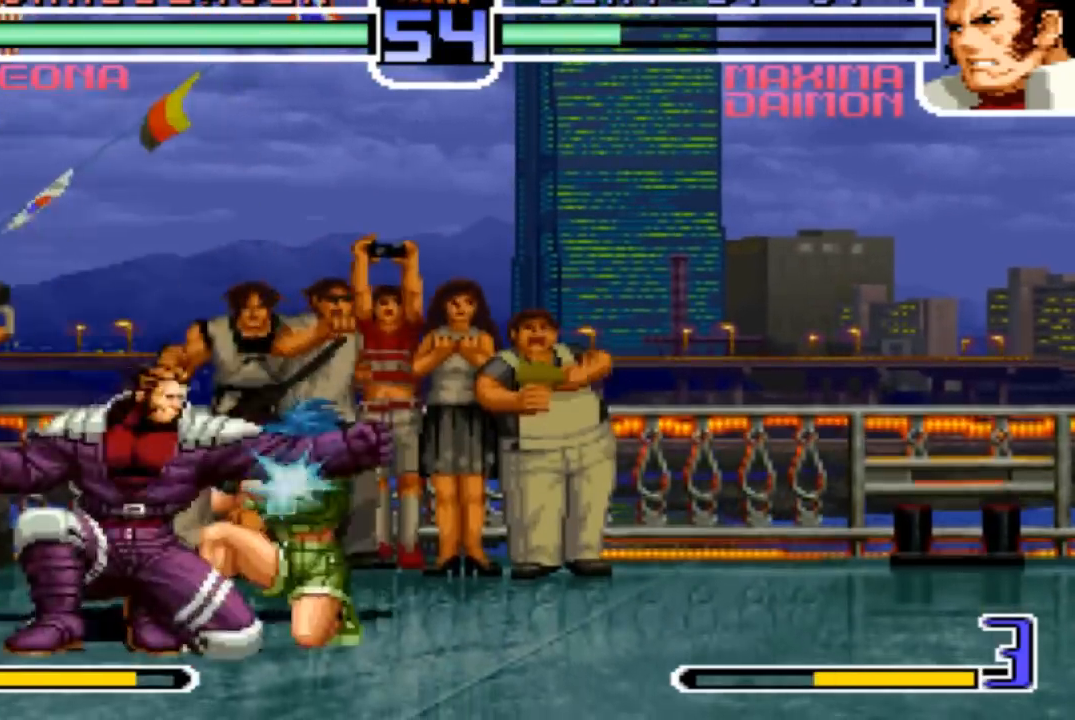
{"buttons": [], "left_stick": "down-left", "events": [[100, "left_stick", "left"], [167, "SQUARE", "down"], [234, "SQUARE", "up"], [300, "left_stick", "down-left"], [367, "SQUARE", "down"], [400, "CROSS", "down"], [434, "CROSS", "up"], [434, "SQUARE", "up"]]}
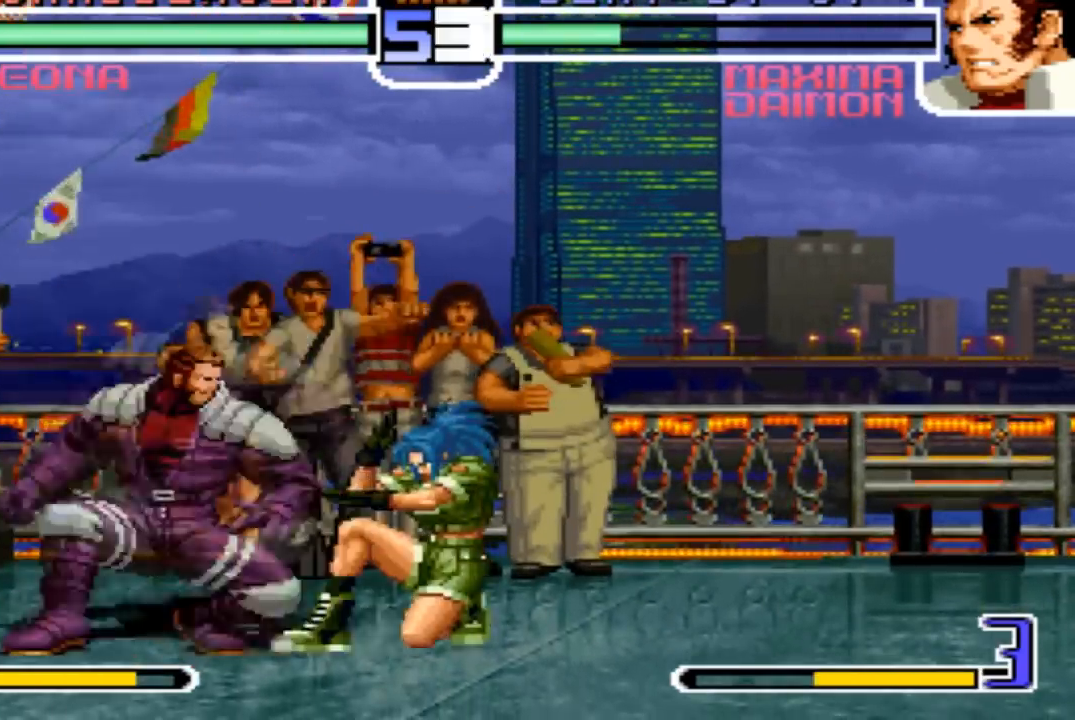
{"buttons": [], "left_stick": "right", "events": [[134, "SQUARE", "down"], [234, "SQUARE", "up"], [334, "left_stick", "center"], [401, "left_stick", "right"]]}
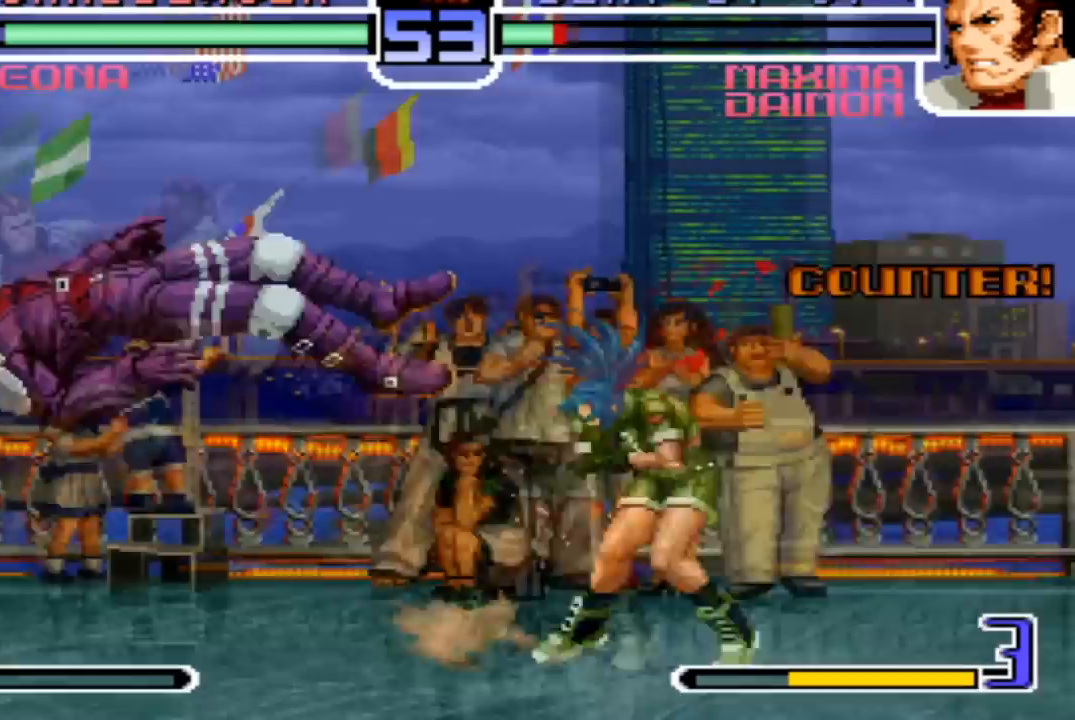
{"buttons": [], "left_stick": "center", "events": [[33, "left_stick", "up-right"], [267, "left_stick", "center"], [300, "SQUARE", "down"], [300, "TRIANGLE", "down"], [400, "SQUARE", "up"], [400, "TRIANGLE", "up"]]}
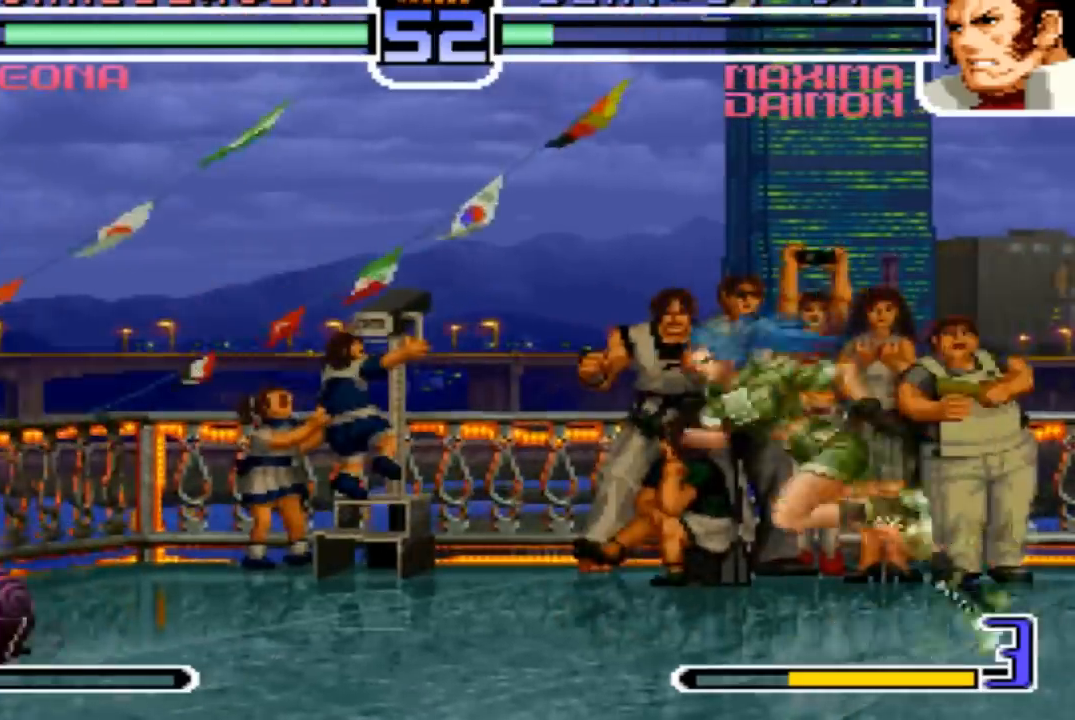
{"buttons": ["SQUARE", "TRIANGLE"], "left_stick": "down-right"}
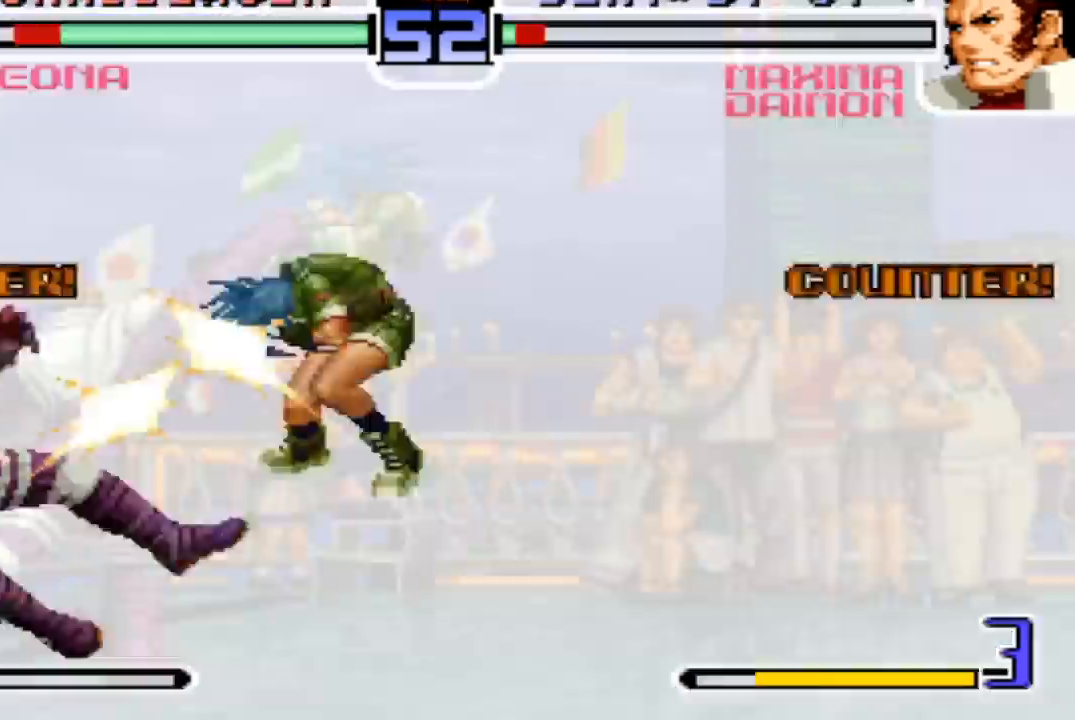
{"buttons": [], "left_stick": "center", "events": [[33, "SQUARE", "up"], [33, "TRIANGLE", "up"], [33, "left_stick", "center"]]}
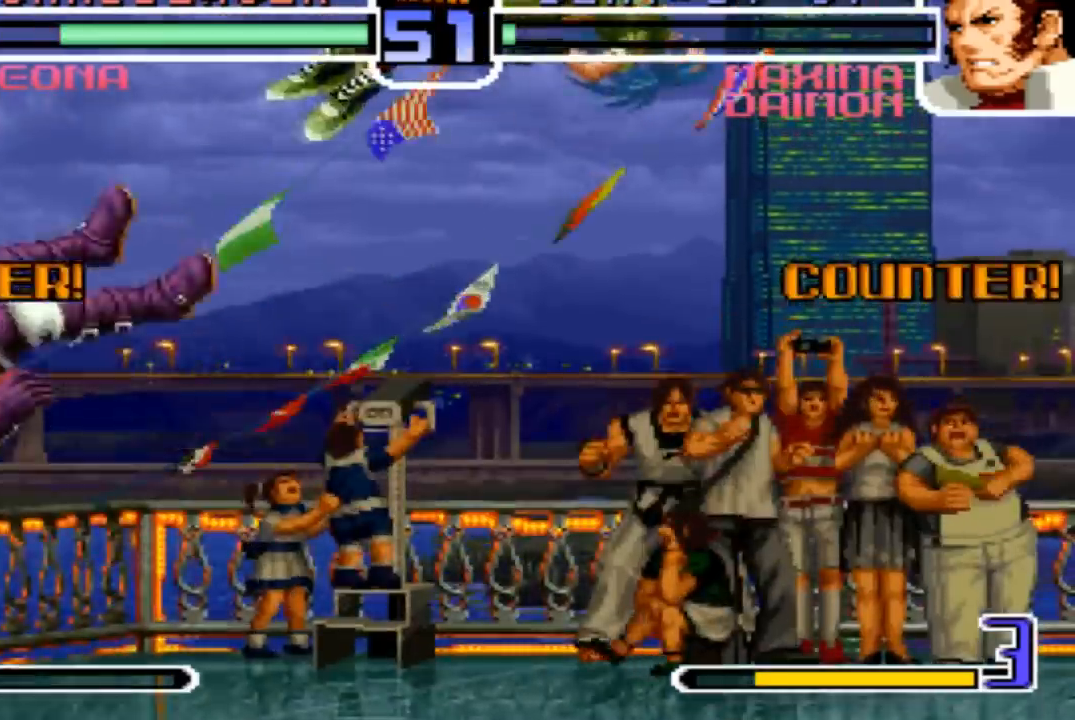
{"buttons": [], "left_stick": "center", "events": [[101, "SQUARE", "down"], [101, "TRIANGLE", "down"], [201, "SQUARE", "up"], [201, "TRIANGLE", "up"], [401, "left_stick", "right"], [468, "left_stick", "center"]]}
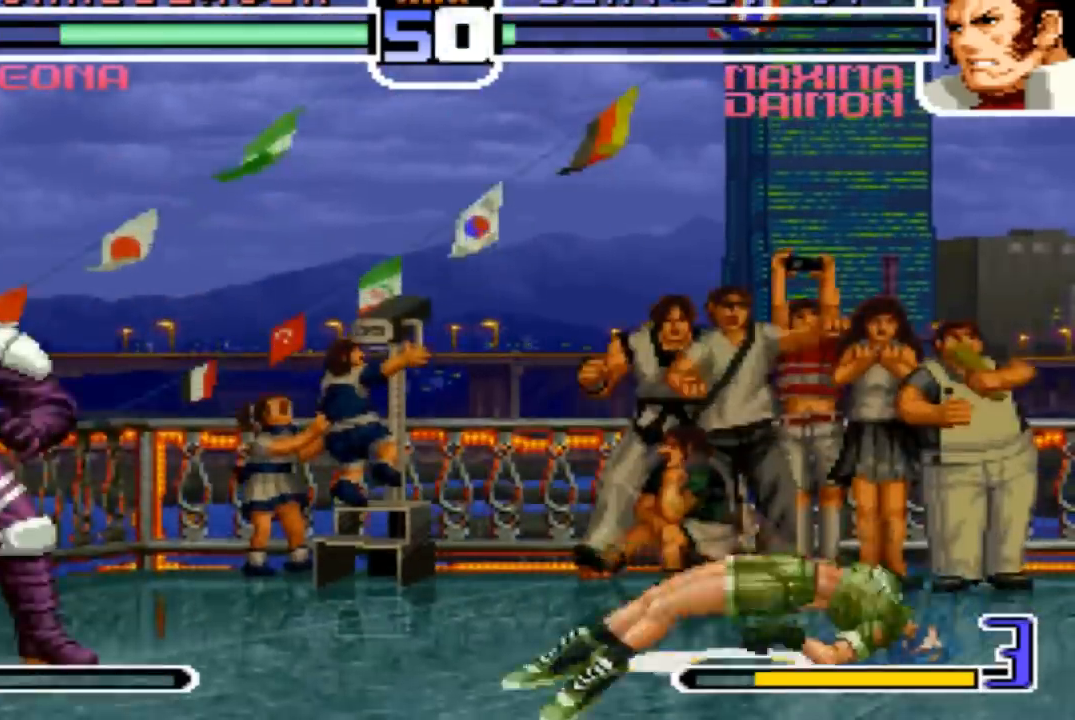
{"buttons": [], "left_stick": "center", "events": [[33, "left_stick", "right"], [133, "left_stick", "down"], [234, "left_stick", "left"], [267, "R1", "down"], [334, "R1", "up"], [334, "left_stick", "center"], [367, "R1", "down"], [467, "R1", "up"]]}
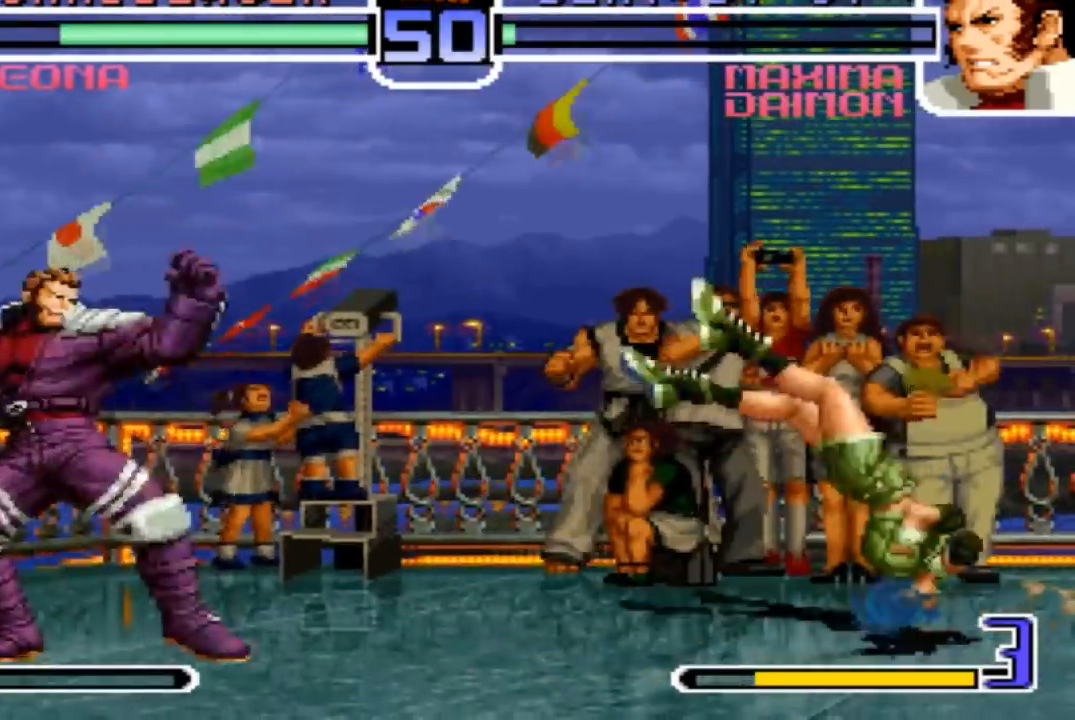
{"buttons": [], "left_stick": "down", "events": [[101, "R1", "down"], [101, "TRIANGLE", "down"], [167, "R1", "up"], [167, "TRIANGLE", "up"], [301, "R1", "down"], [367, "R1", "up"], [468, "left_stick", "down"]]}
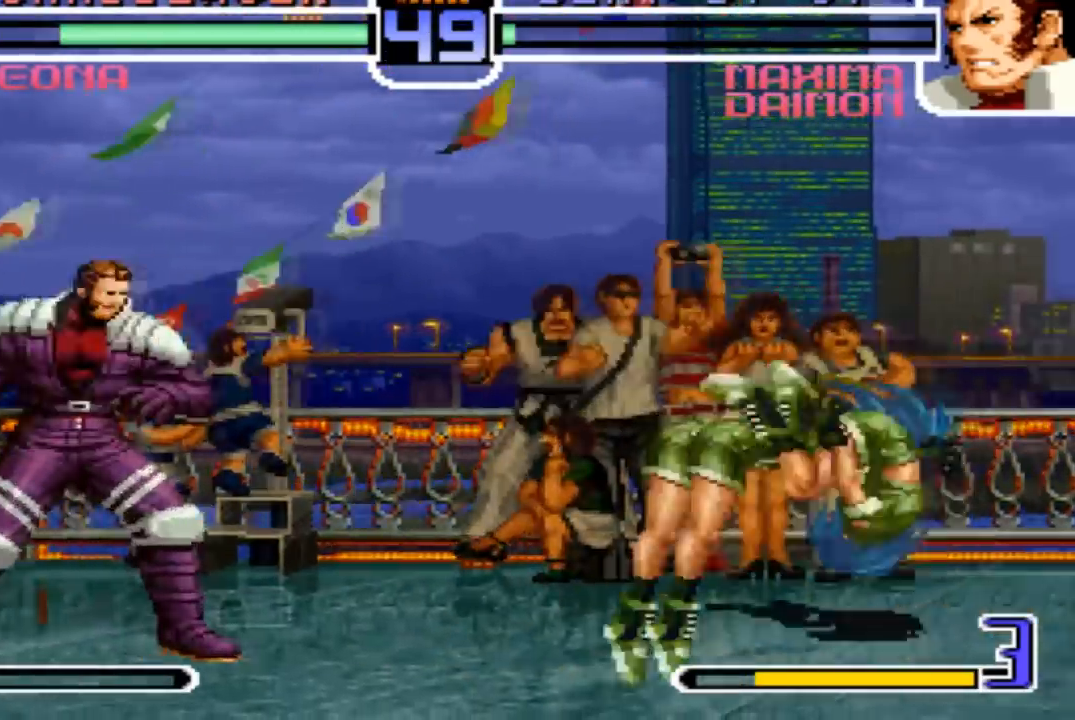
{"buttons": ["TRIANGLE", "R1"], "left_stick": "center", "events": [[100, "left_stick", "left"], [133, "R1", "down"], [200, "R1", "up"], [200, "left_stick", "center"], [267, "R1", "down"], [334, "R1", "up"], [467, "R1", "down"], [467, "TRIANGLE", "down"]]}
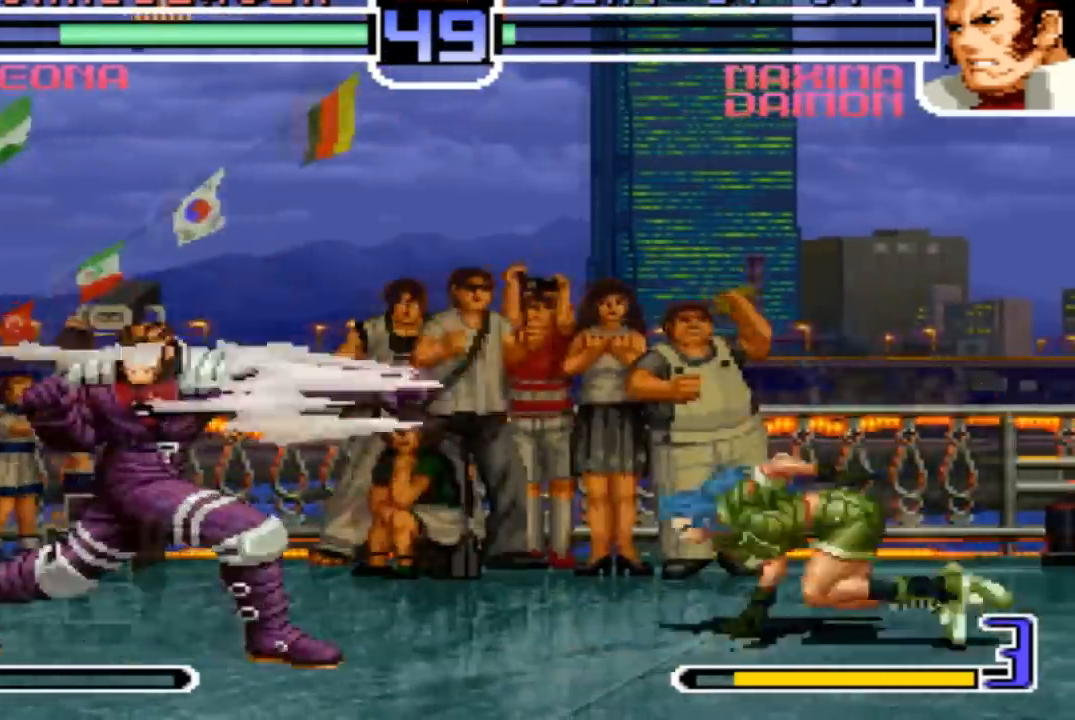
{"buttons": [], "left_stick": "center", "events": [[34, "R1", "up"], [34, "TRIANGLE", "up"], [134, "R1", "down"], [234, "R1", "up"]]}